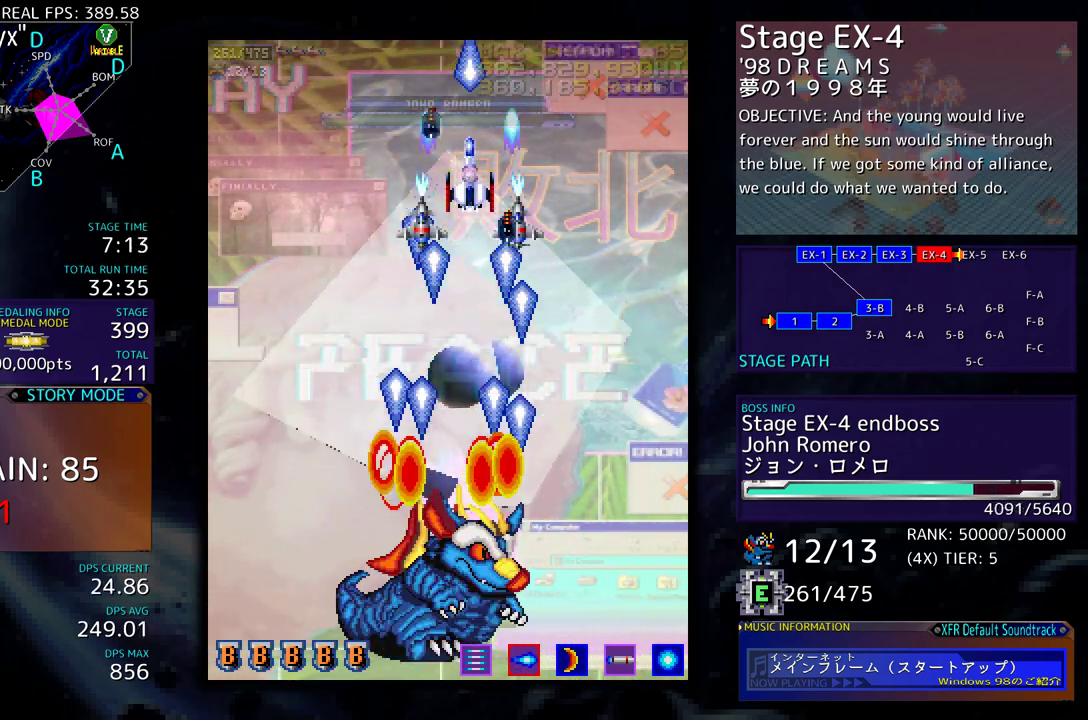
Gameplay with a controller (arcade stick); each line is a JSON object with the inputs held at the frame after it. "events" lists button and stick changes between this image and that frame as [ms after this image, input, new state], when the widget could be followed in between. Not read: L3 R3 other_buttons.
{"buttons": ["DPAD_UP"], "events": [[150, "DPAD_UP", "down"], [283, "DPAD_UP", "up"], [417, "DPAD_UP", "down"]]}
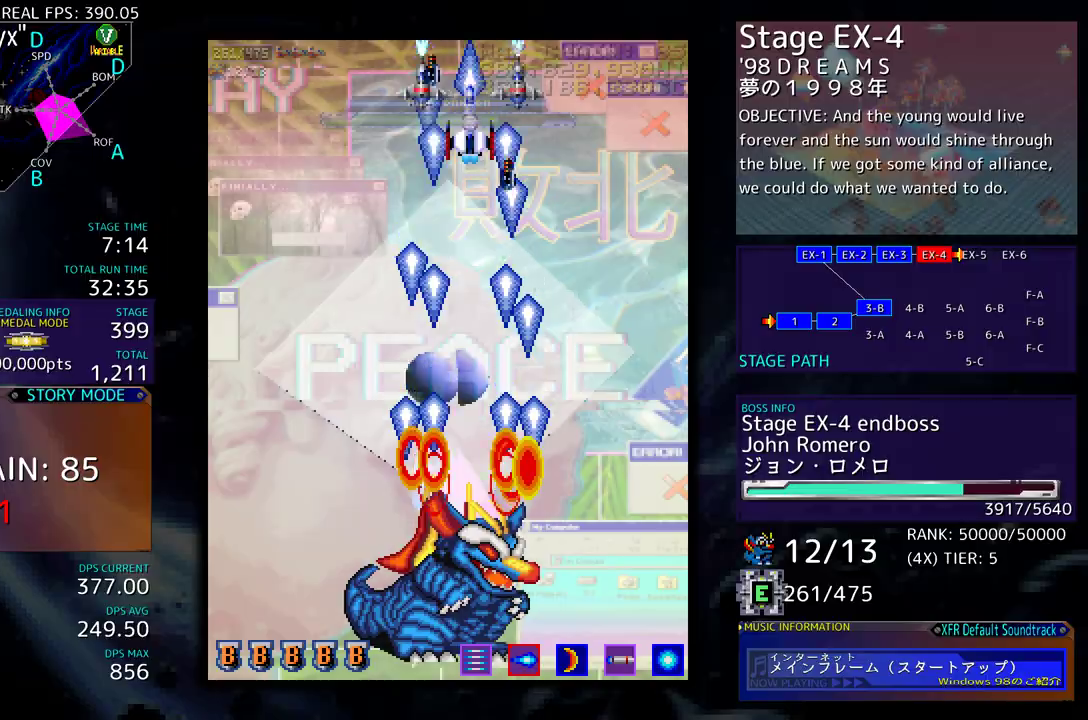
{"buttons": ["DPAD_LEFT"], "events": [[183, "DPAD_UP", "up"], [250, "DPAD_LEFT", "down"]]}
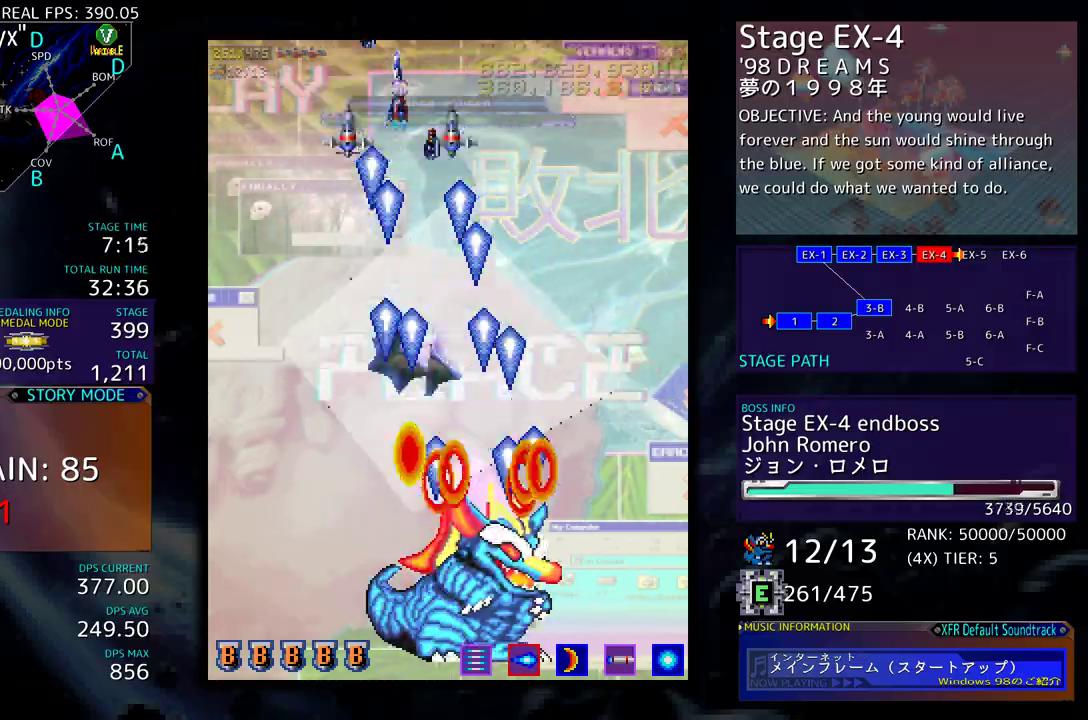
{"buttons": ["DPAD_LEFT"], "events": [[183, "DPAD_UP", "down"], [367, "DPAD_UP", "up"]]}
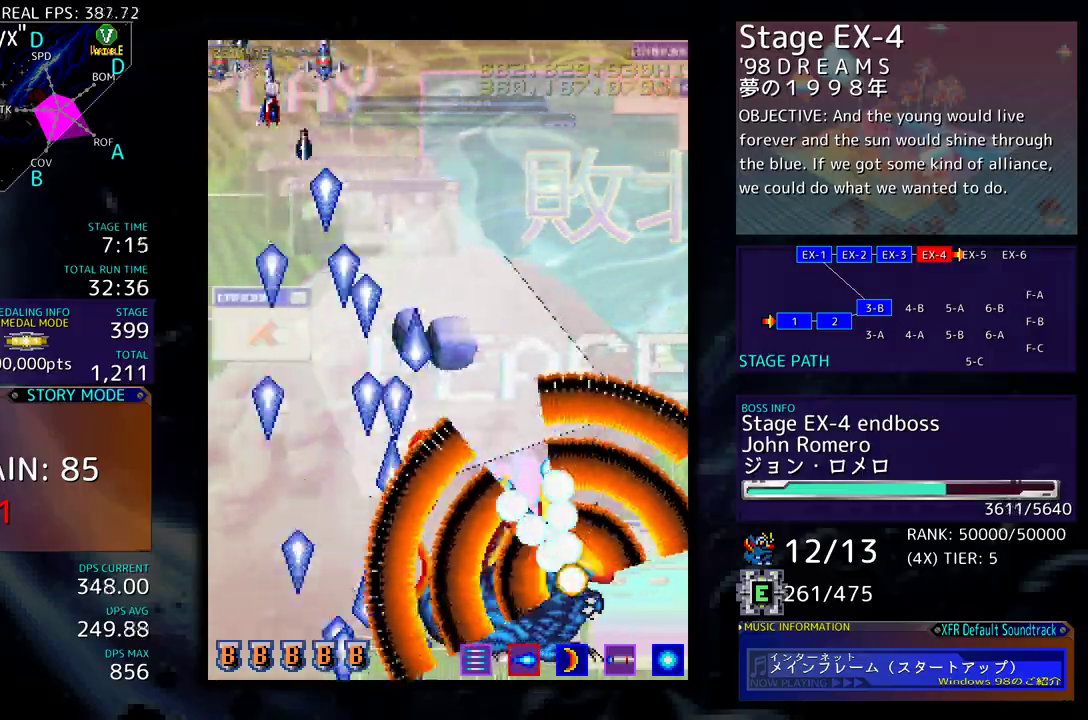
{"buttons": ["DPAD_LEFT"], "events": [[17, "DPAD_LEFT", "up"], [200, "DPAD_RIGHT", "down"], [383, "DPAD_RIGHT", "up"], [467, "DPAD_LEFT", "down"]]}
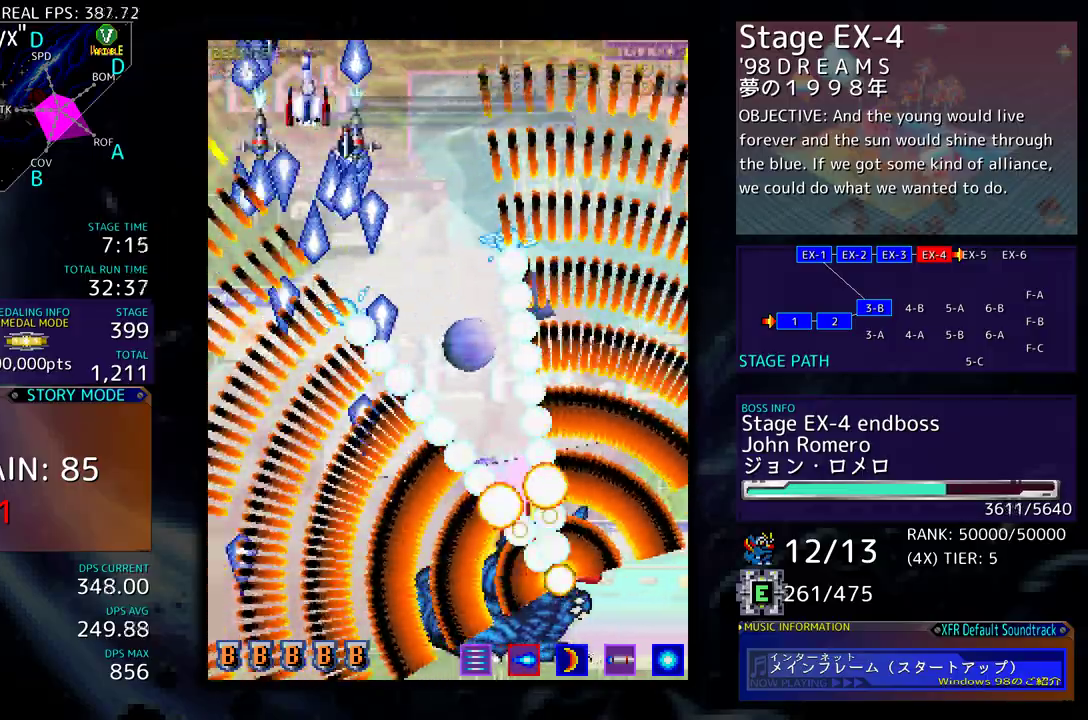
{"buttons": [], "events": [[67, "DPAD_LEFT", "up"], [200, "DPAD_LEFT", "down"], [217, "DPAD_UP", "down"], [233, "DPAD_UP", "up"], [300, "DPAD_LEFT", "up"]]}
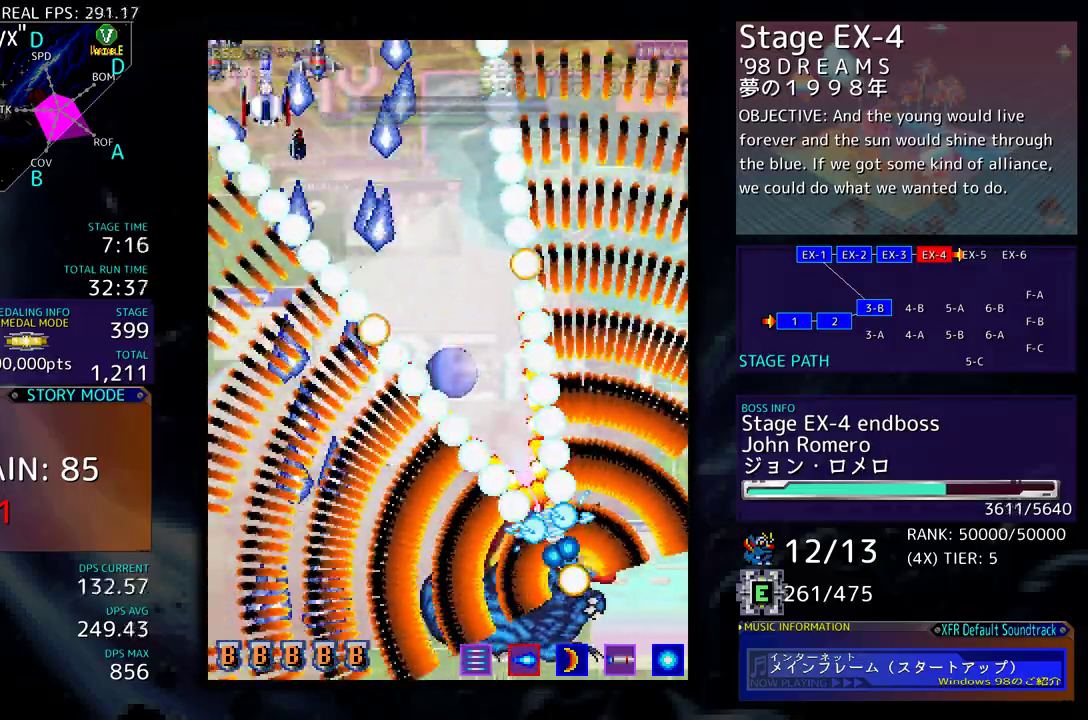
{"buttons": [], "events": [[100, "DPAD_RIGHT", "down"], [133, "DPAD_UP", "down"], [150, "DPAD_UP", "up"], [267, "DPAD_DOWN", "down"], [400, "DPAD_RIGHT", "up"], [433, "DPAD_DOWN", "up"]]}
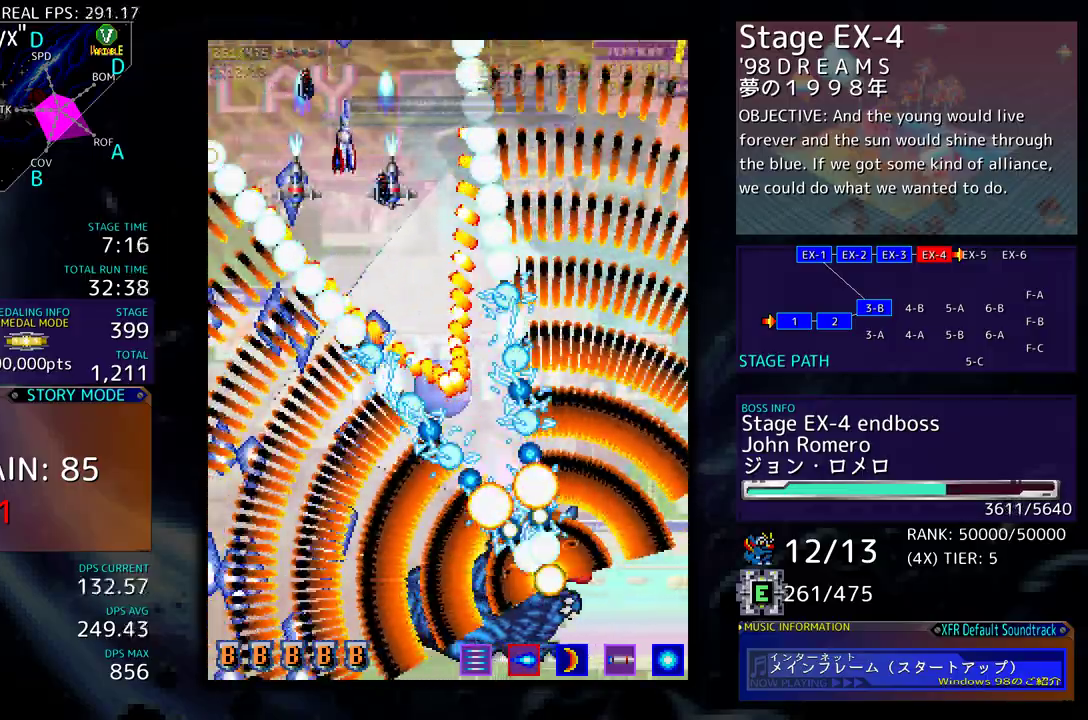
{"buttons": ["DPAD_UP"], "events": [[100, "DPAD_RIGHT", "down"], [150, "DPAD_RIGHT", "up"], [150, "DPAD_UP", "down"], [183, "DPAD_LEFT", "down"], [300, "DPAD_LEFT", "up"], [317, "DPAD_UP", "up"], [500, "DPAD_UP", "down"]]}
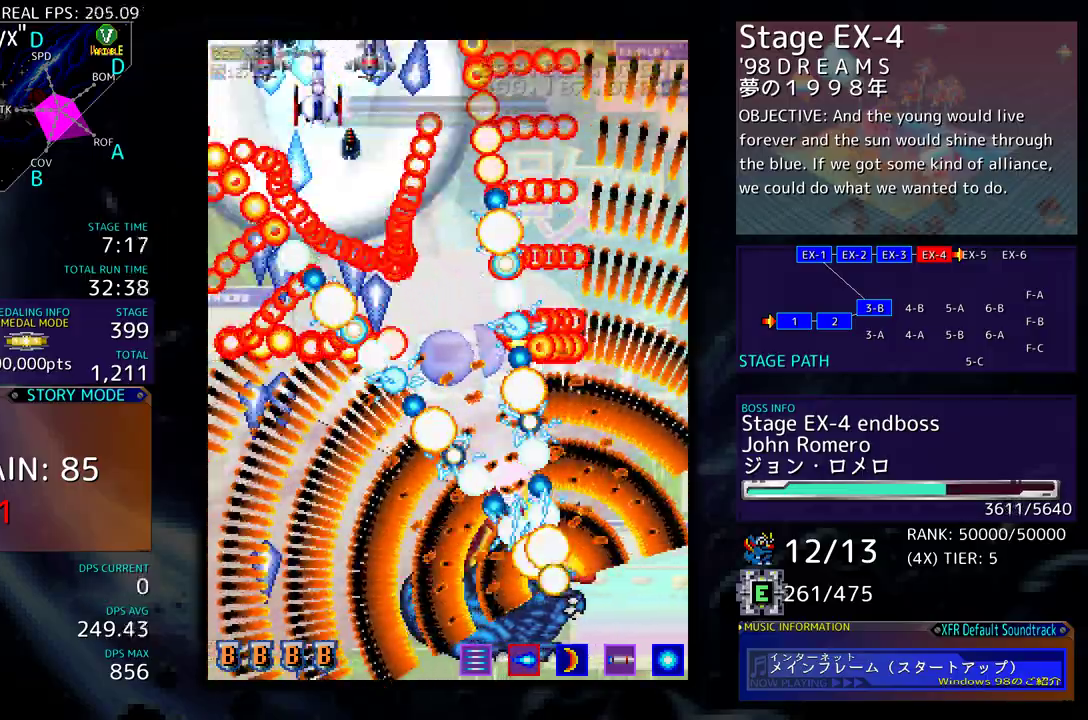
{"buttons": [], "events": [[33, "DPAD_RIGHT", "down"], [50, "DPAD_UP", "up"], [67, "DPAD_DOWN", "down"], [100, "DPAD_RIGHT", "up"], [167, "DPAD_LEFT", "down"], [217, "DPAD_DOWN", "up"], [217, "DPAD_LEFT", "up"]]}
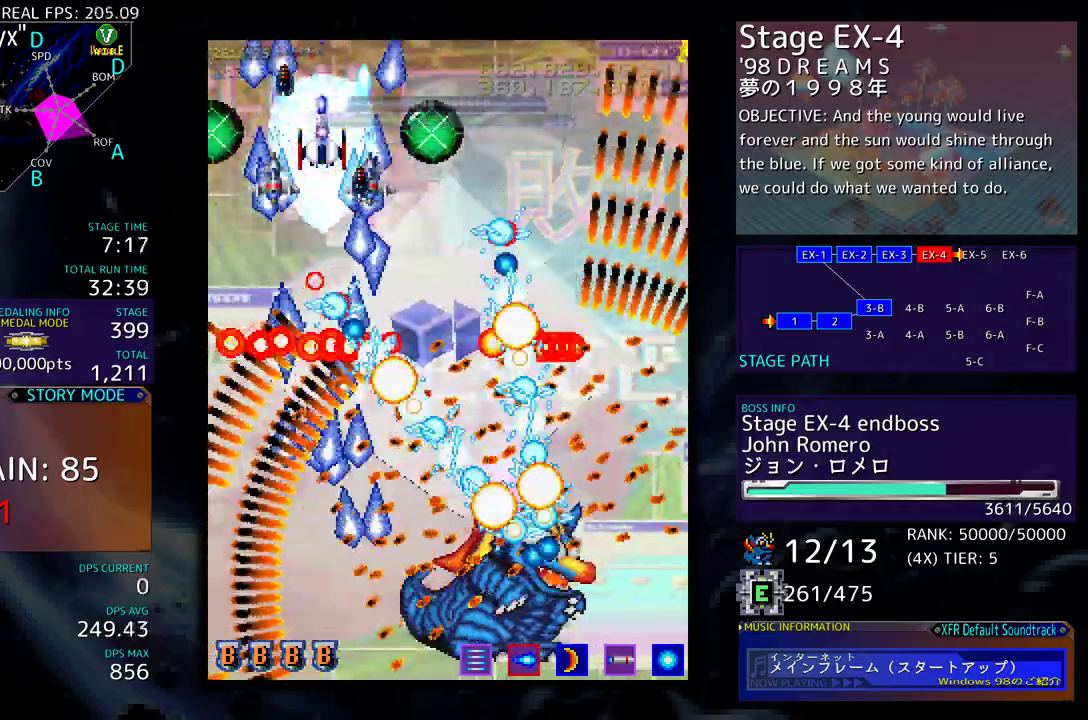
{"buttons": [], "events": []}
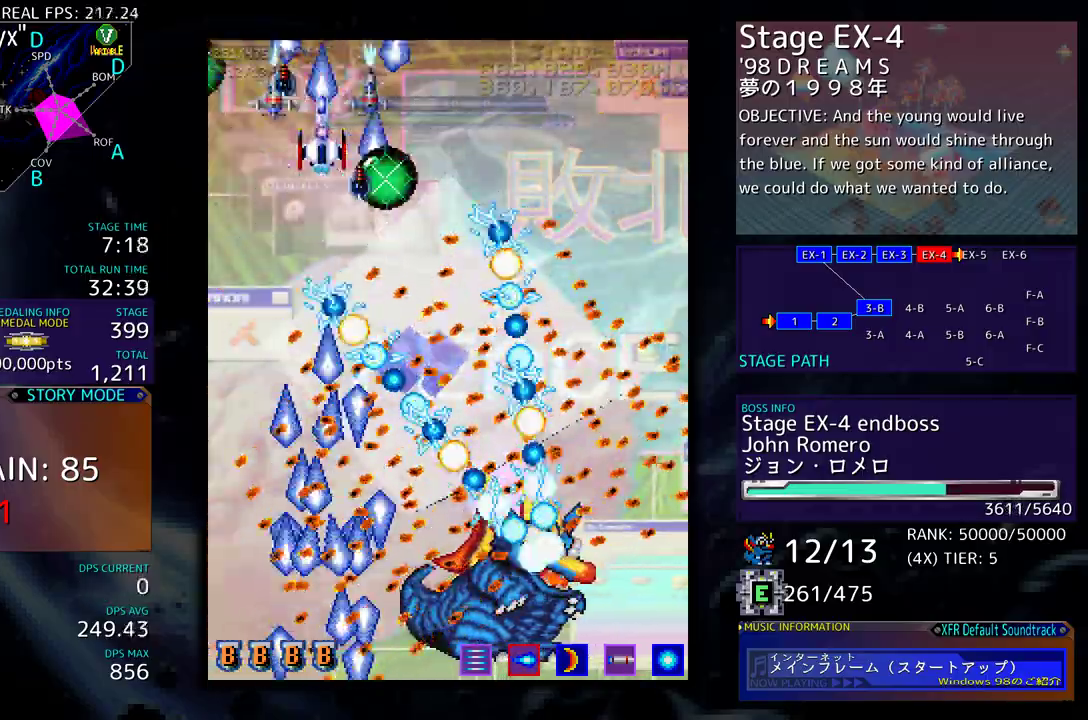
{"buttons": ["DPAD_UP", "DPAD_RIGHT"], "events": [[117, "DPAD_RIGHT", "down"], [217, "DPAD_UP", "down"]]}
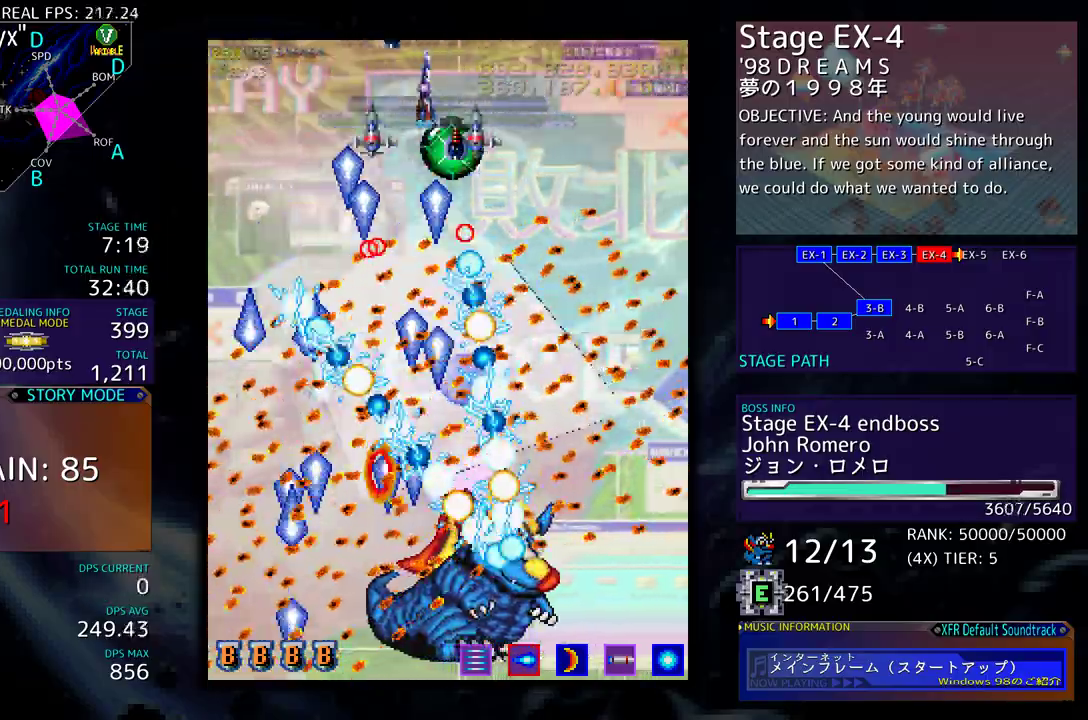
{"buttons": [], "events": [[183, "DPAD_RIGHT", "up"], [183, "DPAD_UP", "up"]]}
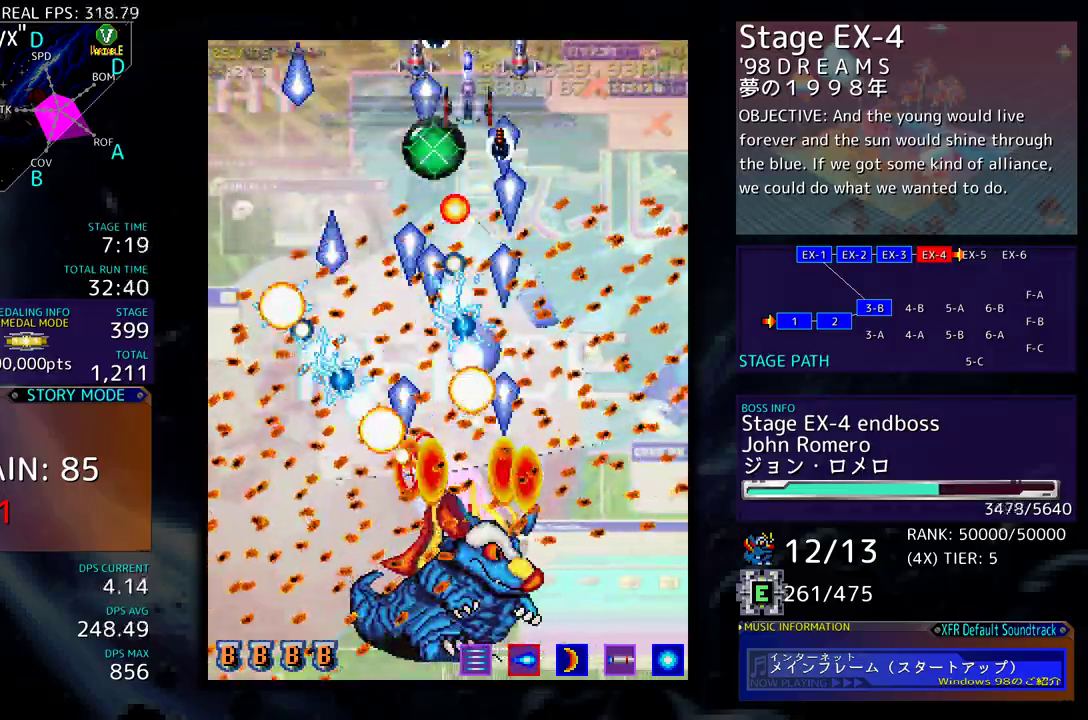
{"buttons": ["DPAD_UP", "DPAD_LEFT"], "events": [[50, "DPAD_RIGHT", "down"], [100, "DPAD_RIGHT", "up"], [450, "DPAD_UP", "down"], [467, "DPAD_LEFT", "down"]]}
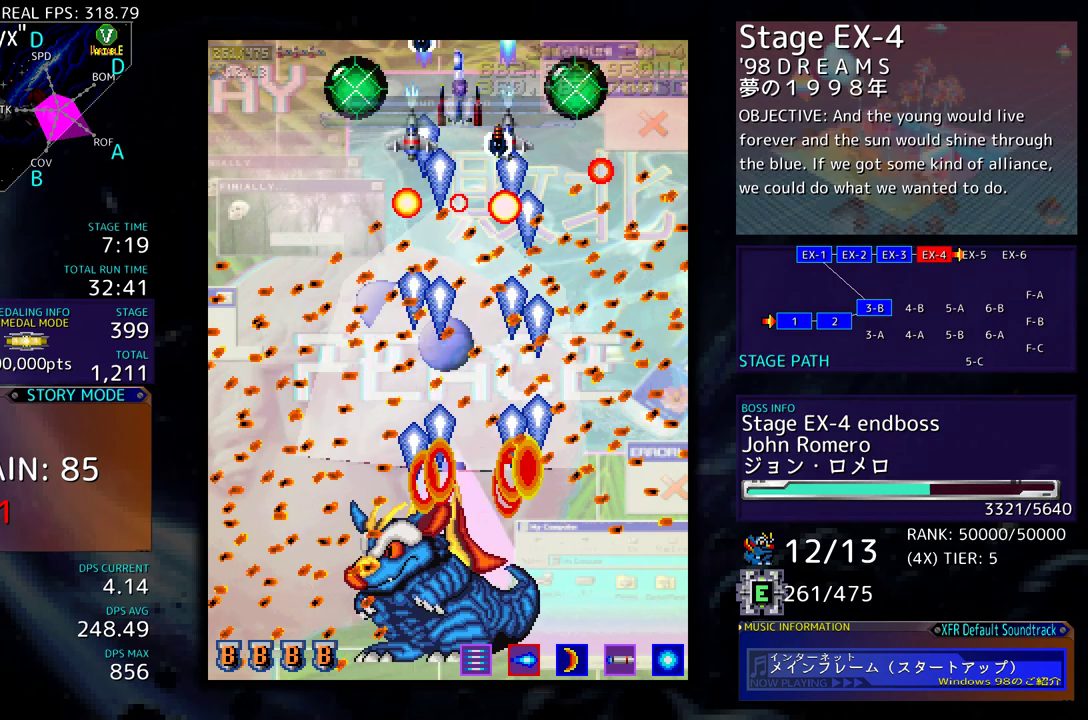
{"buttons": [], "events": [[83, "DPAD_LEFT", "up"], [100, "DPAD_UP", "up"]]}
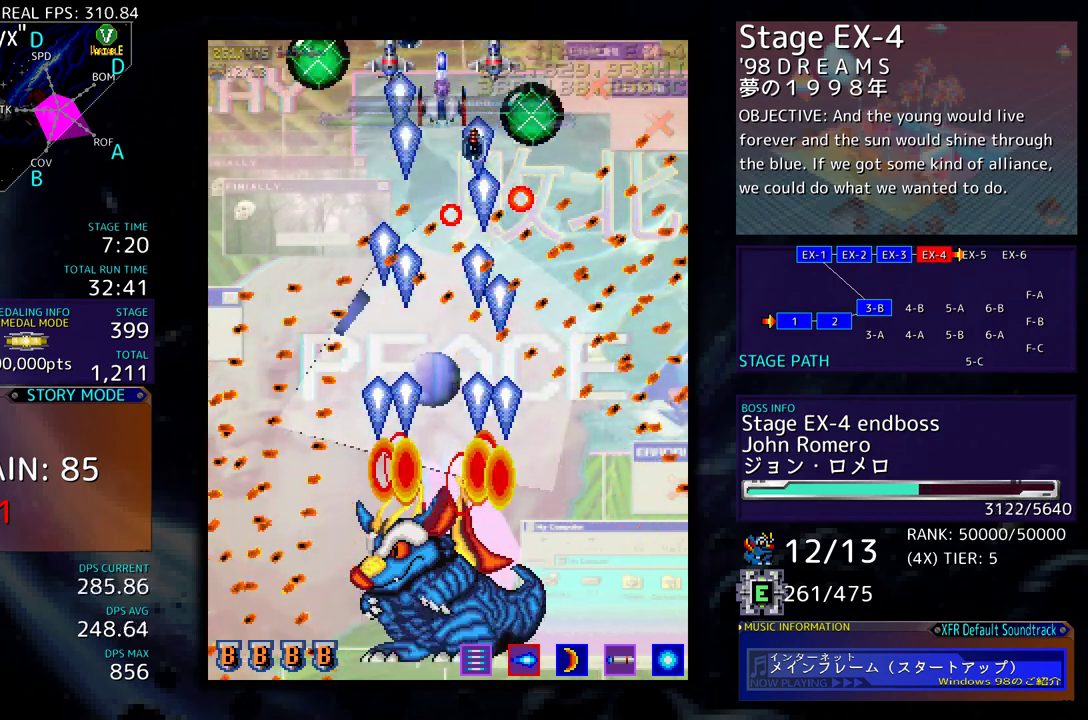
{"buttons": [], "events": [[117, "DPAD_LEFT", "down"], [217, "DPAD_LEFT", "up"], [317, "DPAD_LEFT", "down"], [400, "DPAD_LEFT", "up"]]}
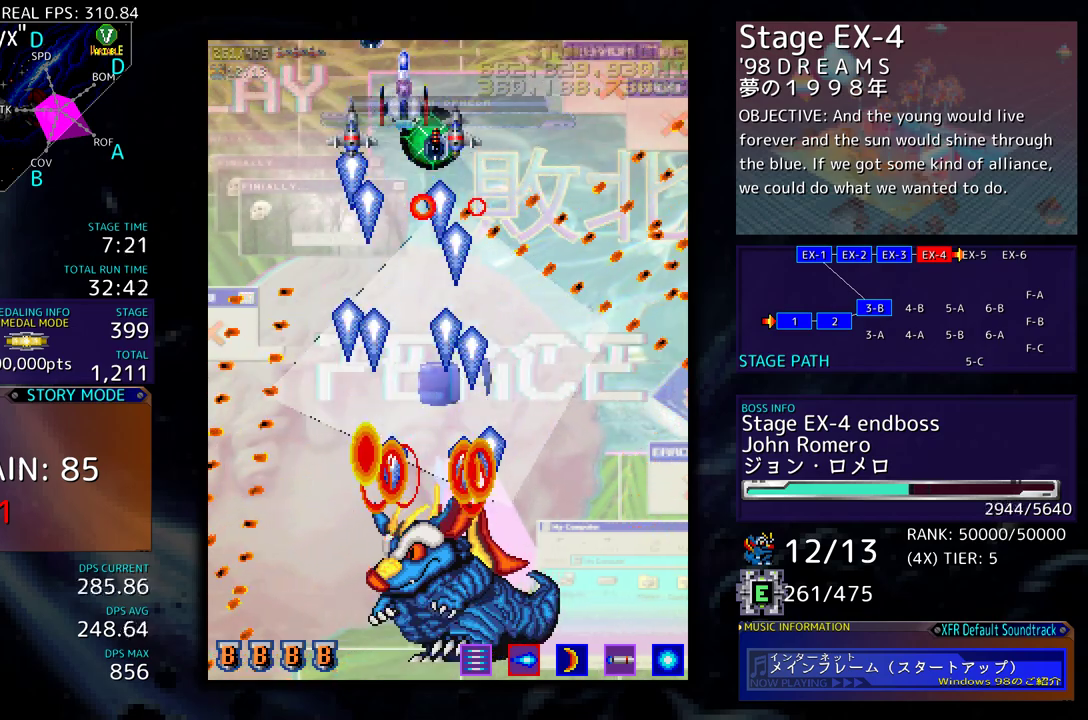
{"buttons": [], "events": [[17, "DPAD_LEFT", "down"], [100, "DPAD_LEFT", "up"], [183, "DPAD_LEFT", "down"], [267, "DPAD_LEFT", "up"], [350, "DPAD_LEFT", "down"], [450, "DPAD_LEFT", "up"]]}
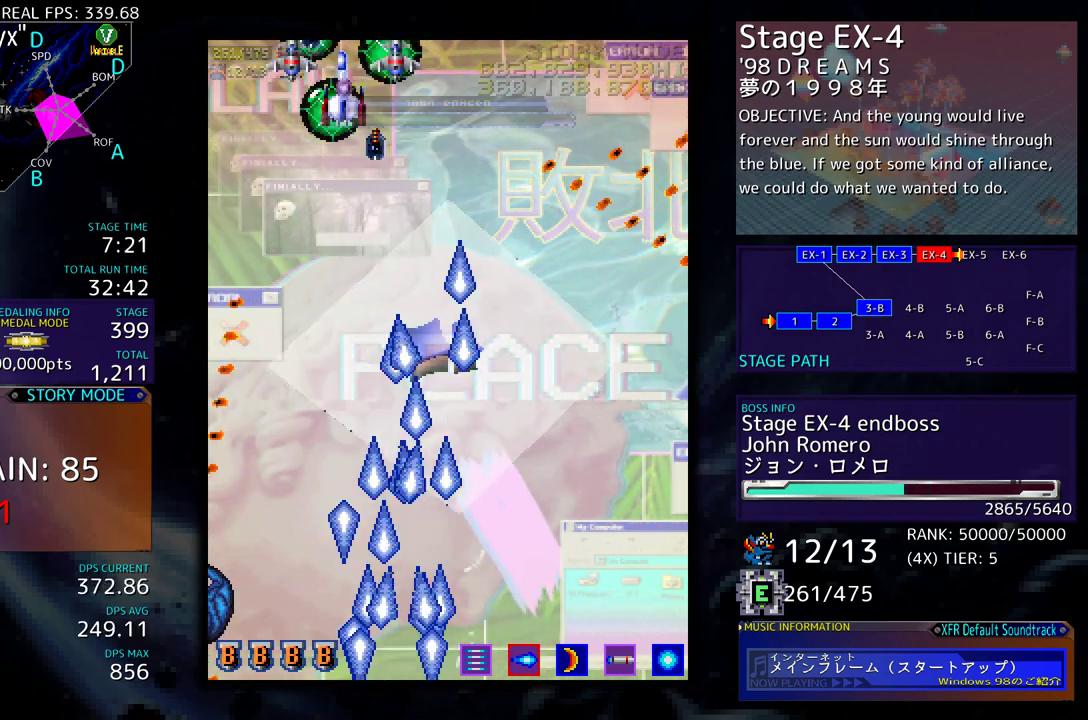
{"buttons": ["DPAD_DOWN"], "events": [[50, "DPAD_DOWN", "down"], [150, "DPAD_DOWN", "up"], [267, "DPAD_DOWN", "down"]]}
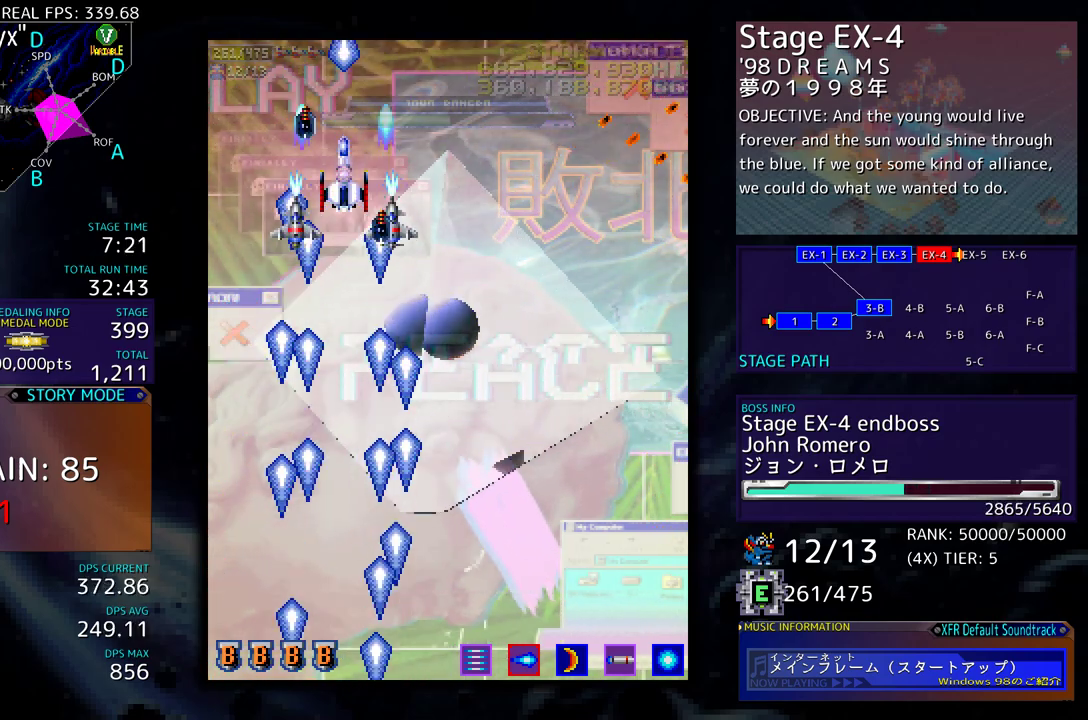
{"buttons": ["DPAD_DOWN", "DPAD_RIGHT"], "events": [[200, "DPAD_RIGHT", "down"]]}
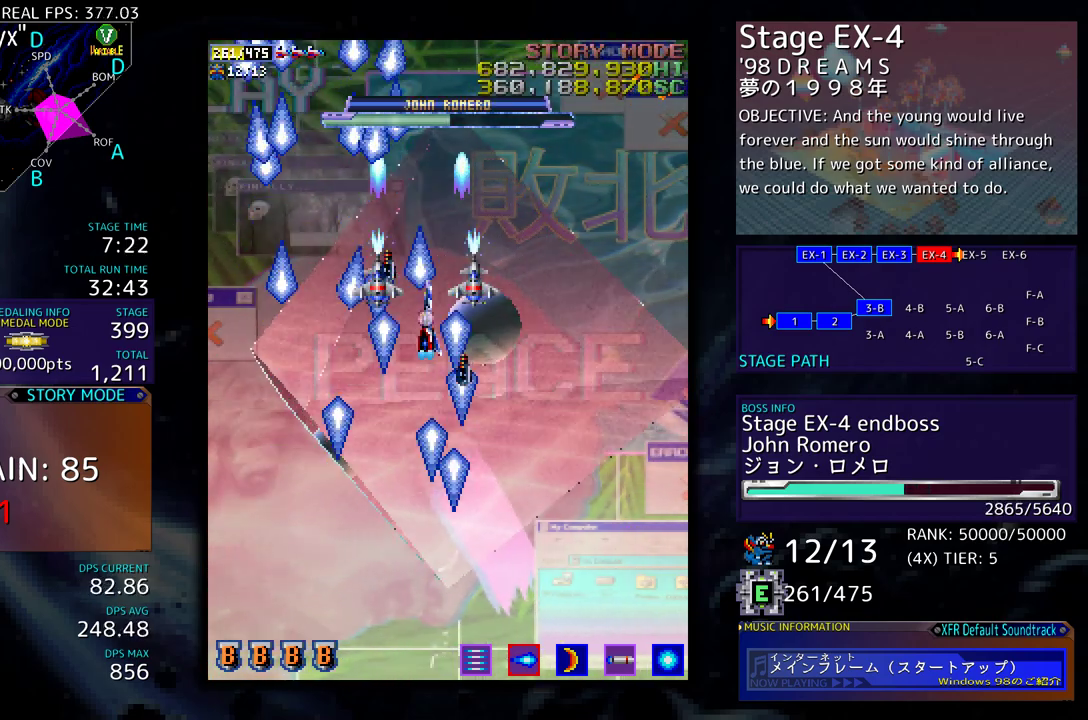
{"buttons": [], "events": [[367, "DPAD_RIGHT", "up"], [450, "DPAD_DOWN", "up"]]}
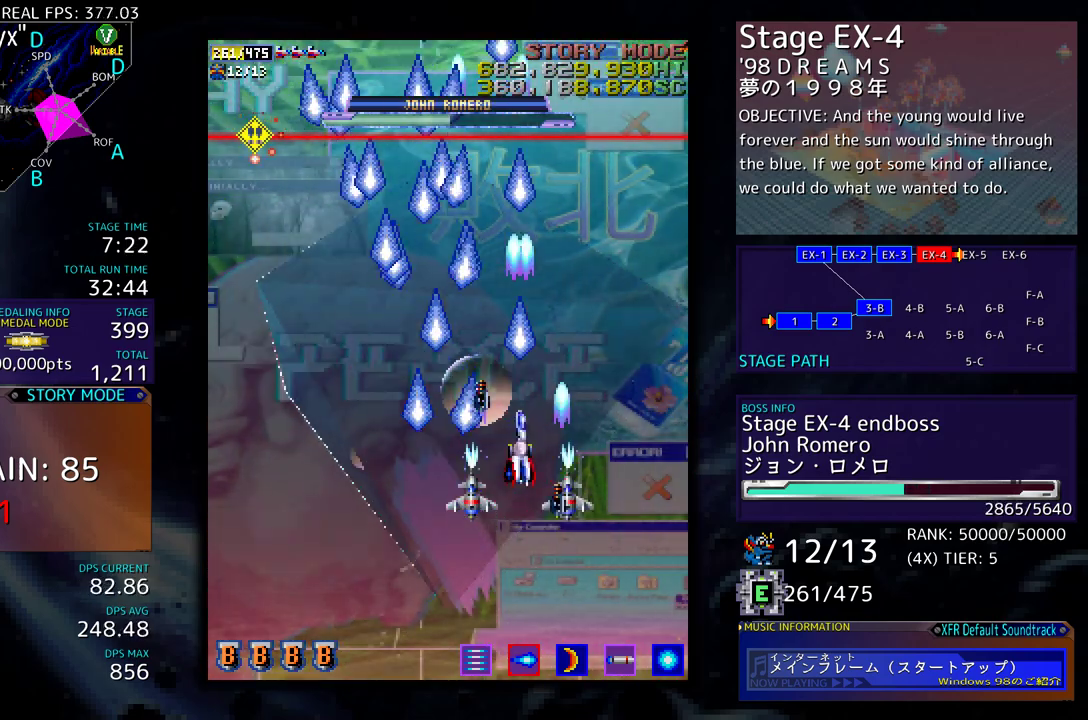
{"buttons": ["DPAD_LEFT"], "events": [[17, "DPAD_LEFT", "down"], [267, "DPAD_DOWN", "down"], [283, "DPAD_LEFT", "up"], [400, "DPAD_LEFT", "down"], [433, "DPAD_DOWN", "up"]]}
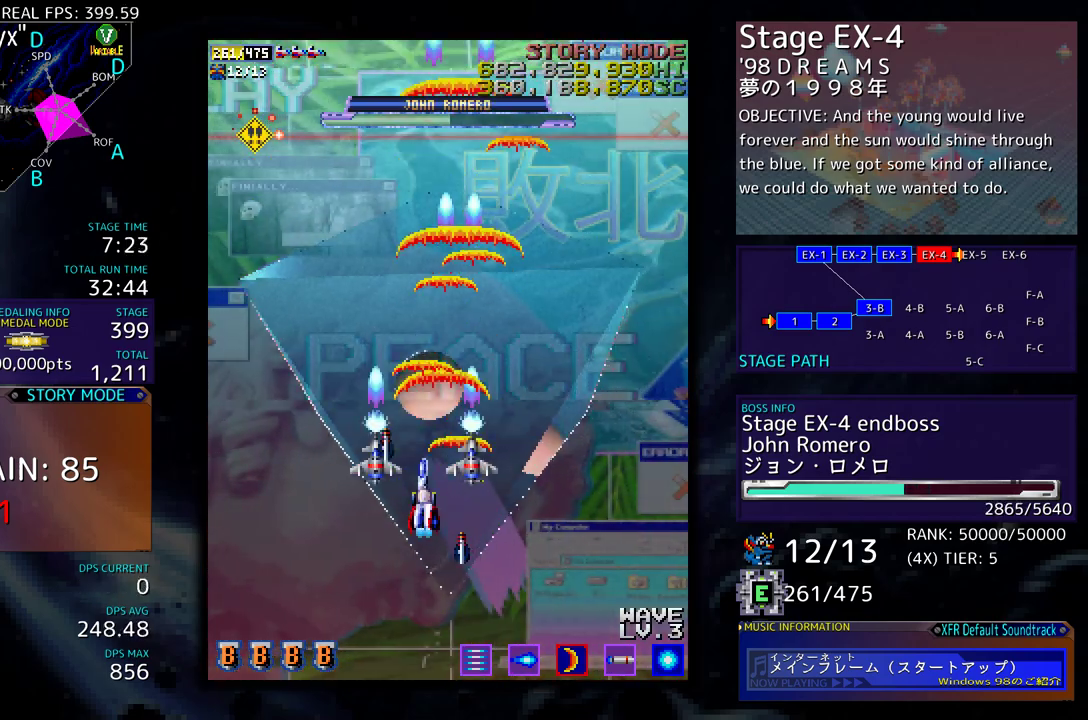
{"buttons": [], "events": [[117, "DPAD_LEFT", "up"]]}
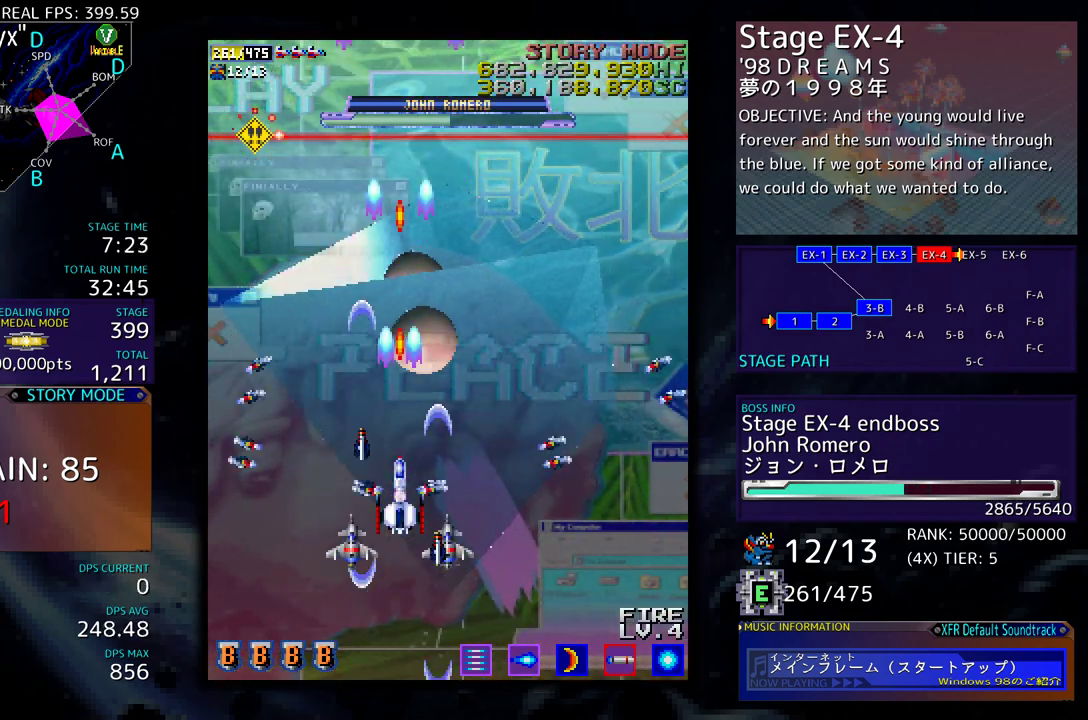
{"buttons": [], "events": []}
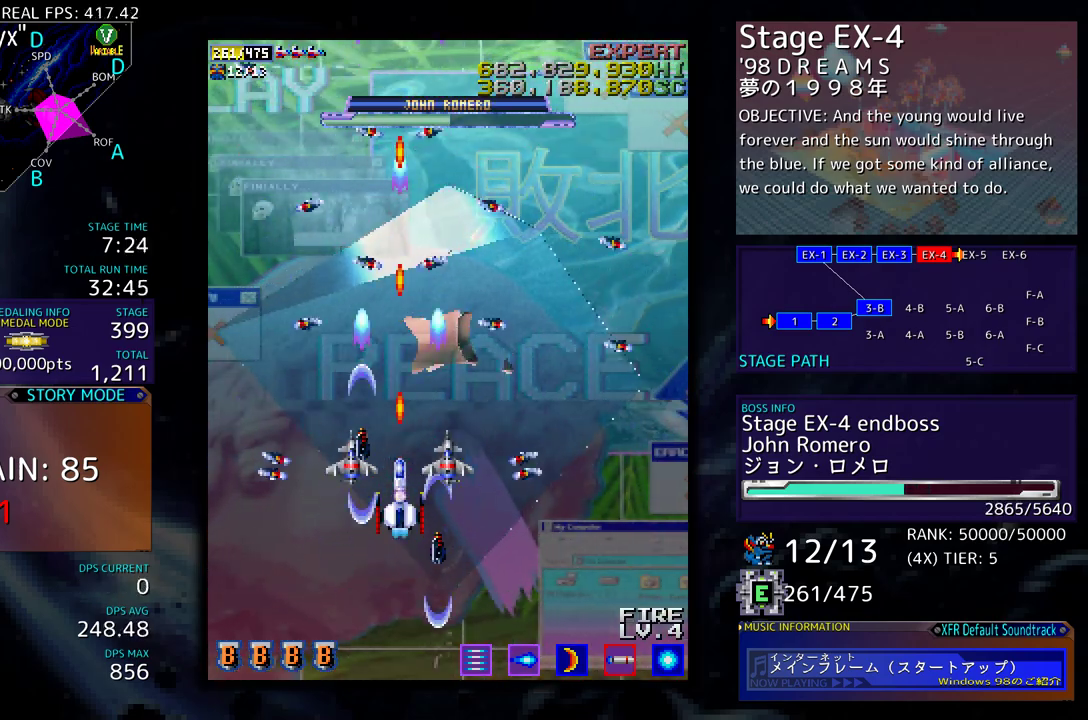
{"buttons": [], "events": [[183, "DPAD_DOWN", "down"], [217, "DPAD_DOWN", "up"]]}
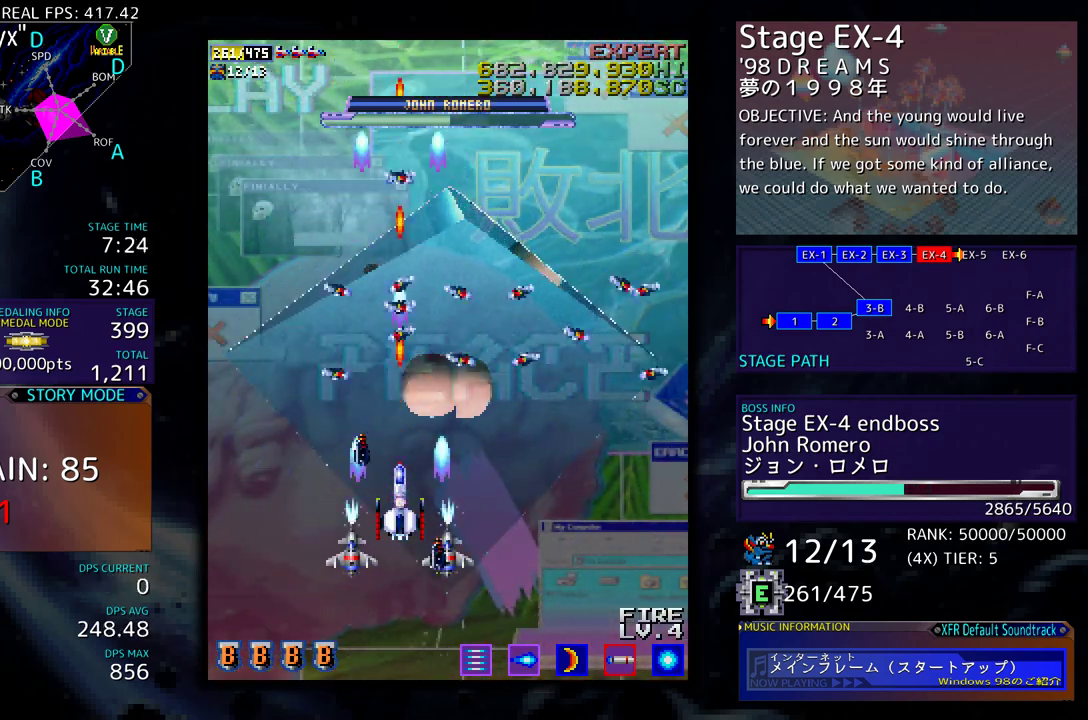
{"buttons": ["DPAD_UP"], "events": [[383, "DPAD_LEFT", "down"], [483, "DPAD_LEFT", "up"], [483, "DPAD_UP", "down"]]}
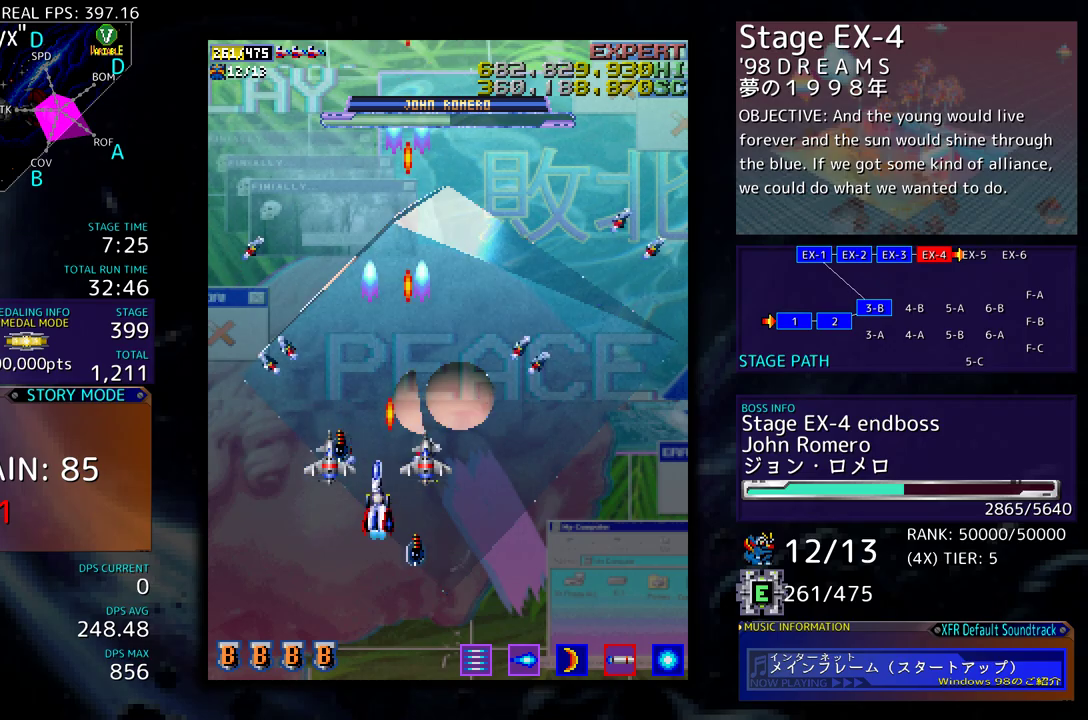
{"buttons": ["DPAD_DOWN", "DPAD_RIGHT"], "events": [[117, "DPAD_RIGHT", "down"], [250, "DPAD_UP", "up"], [367, "DPAD_DOWN", "down"]]}
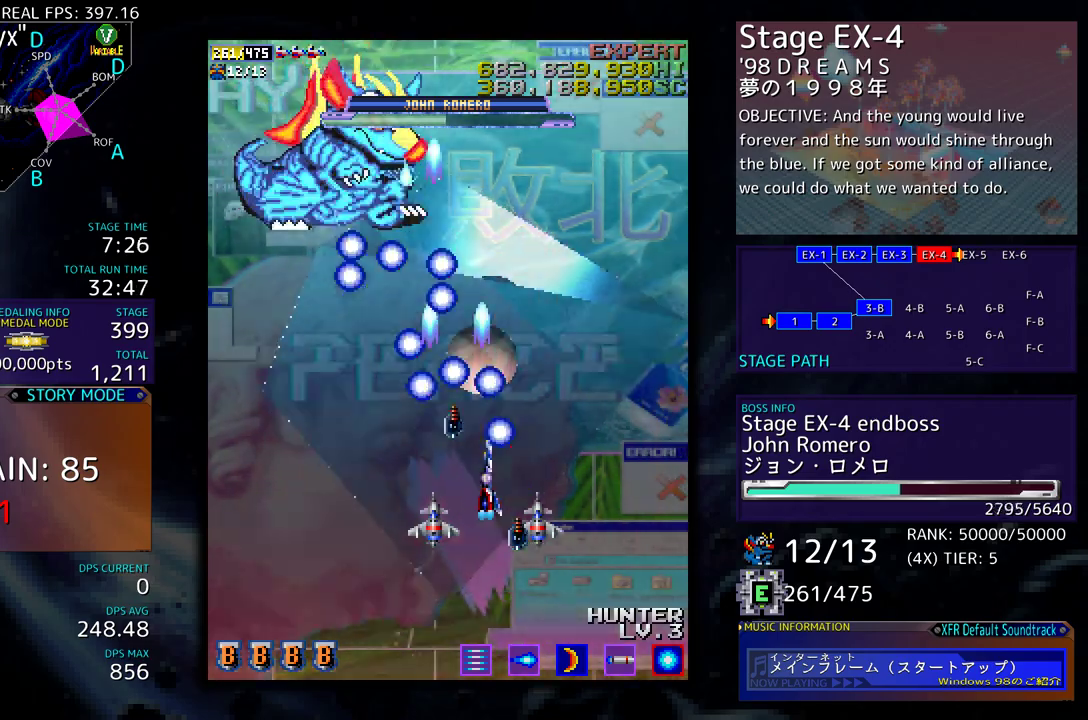
{"buttons": ["DPAD_DOWN", "DPAD_LEFT"], "events": [[83, "DPAD_DOWN", "up"], [83, "DPAD_RIGHT", "up"], [483, "DPAD_DOWN", "down"], [483, "DPAD_LEFT", "down"]]}
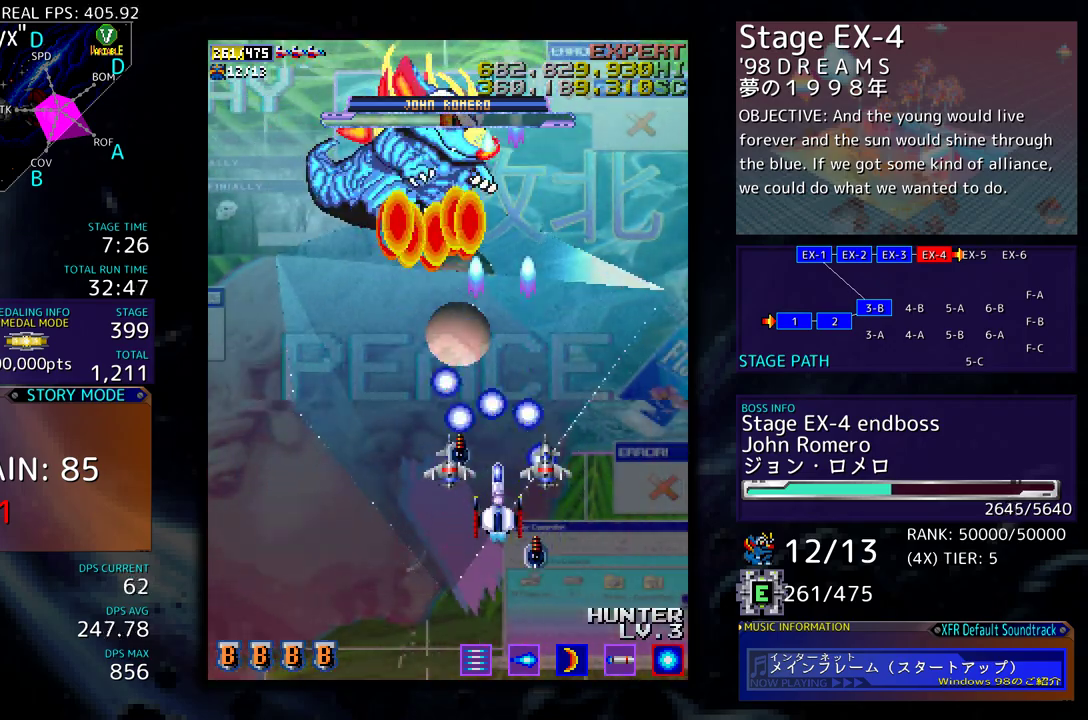
{"buttons": [], "events": [[17, "DPAD_DOWN", "up"], [150, "DPAD_DOWN", "down"], [167, "DPAD_LEFT", "up"], [250, "DPAD_DOWN", "up"]]}
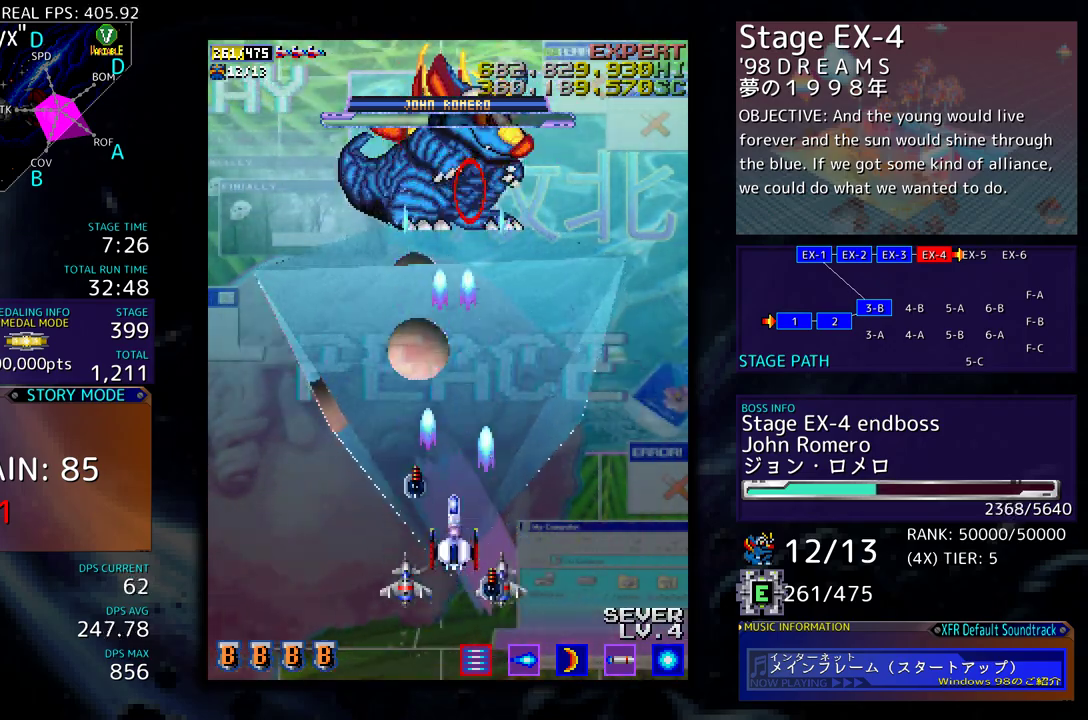
{"buttons": ["DPAD_LEFT"], "events": [[200, "DPAD_DOWN", "down"], [450, "DPAD_LEFT", "down"], [467, "DPAD_DOWN", "up"]]}
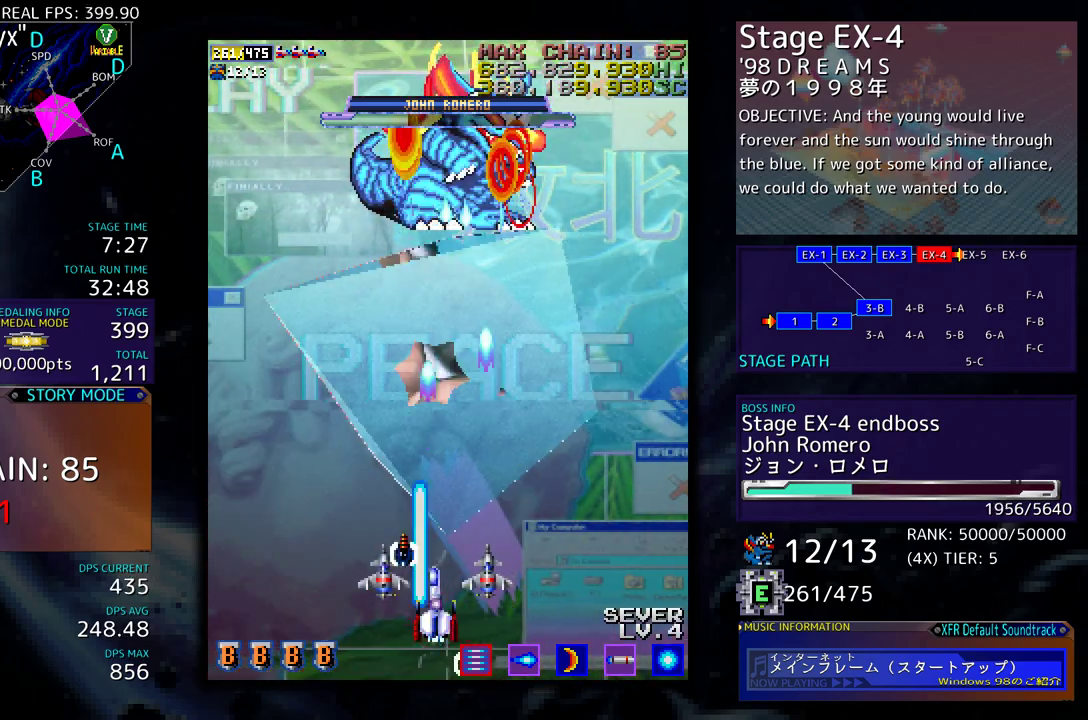
{"buttons": [], "events": [[33, "DPAD_LEFT", "up"], [233, "DPAD_LEFT", "down"], [317, "DPAD_UP", "down"], [350, "DPAD_LEFT", "up"], [467, "DPAD_UP", "up"]]}
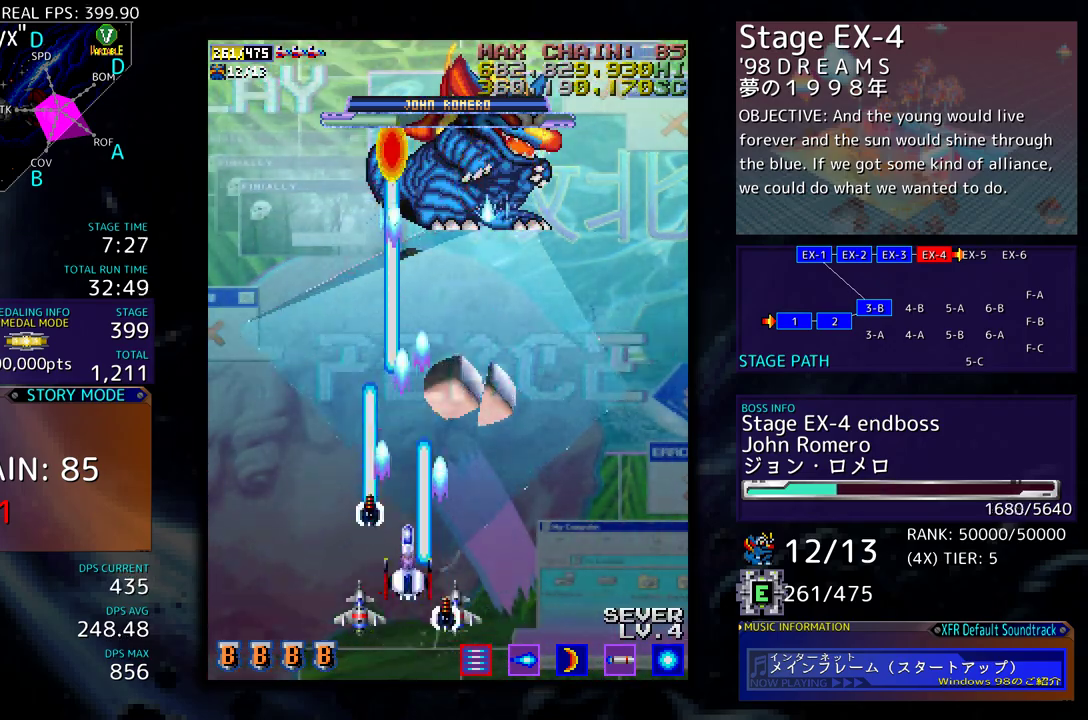
{"buttons": [], "events": [[100, "DPAD_RIGHT", "down"], [117, "DPAD_UP", "down"], [183, "DPAD_RIGHT", "up"], [200, "DPAD_UP", "up"]]}